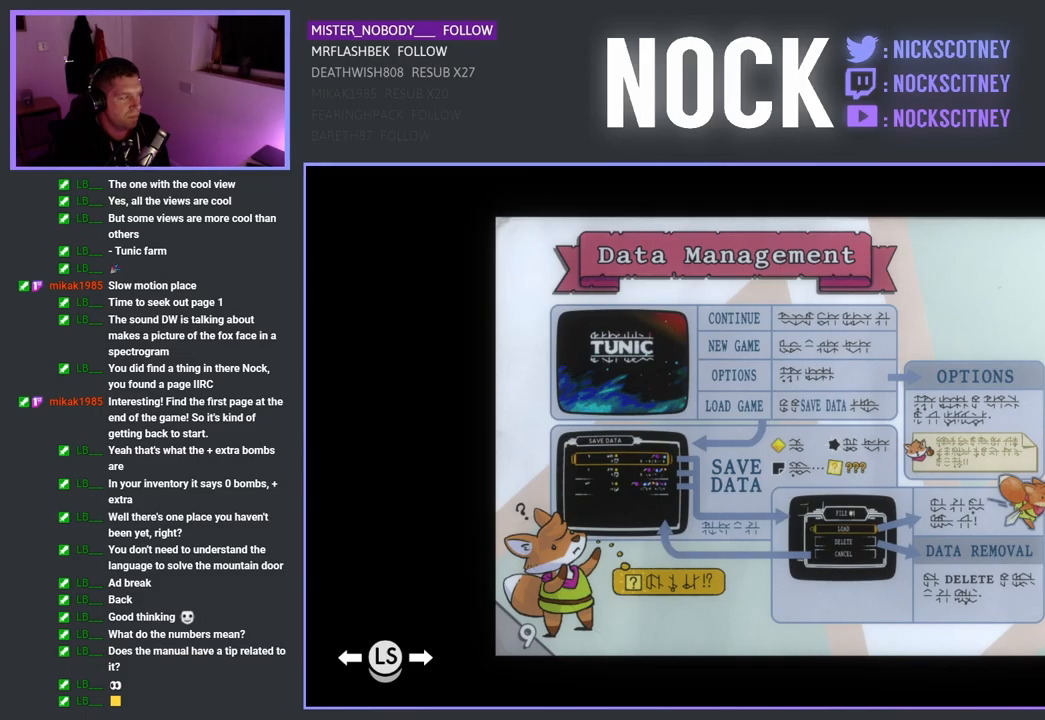
Gameplay with a controller (PlayStation layout); each line is a JSON object with the inputs held at the frame after it. "events" lists button and stick changes between this image and that frame as [ms after this image, input, new state], when the widget could be followed in between. Not read: right_stick.
{"buttons": ["DPAD_RIGHT"], "left_stick": "center", "events": [[33, "DPAD_RIGHT", "down"]]}
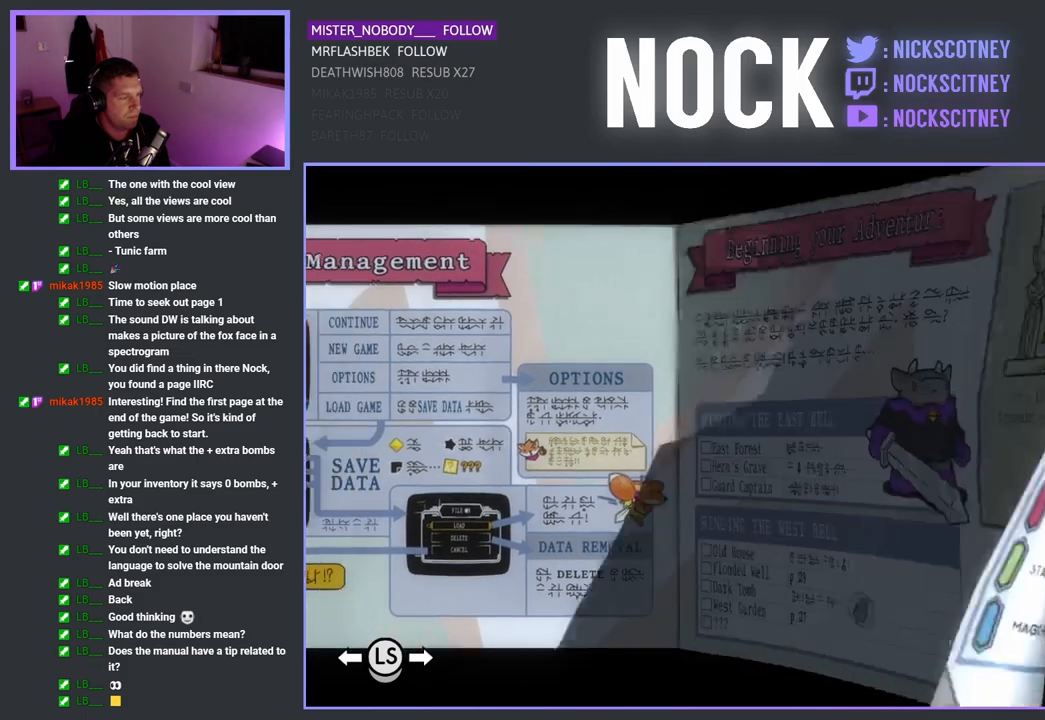
{"buttons": ["DPAD_RIGHT"], "left_stick": "center", "events": []}
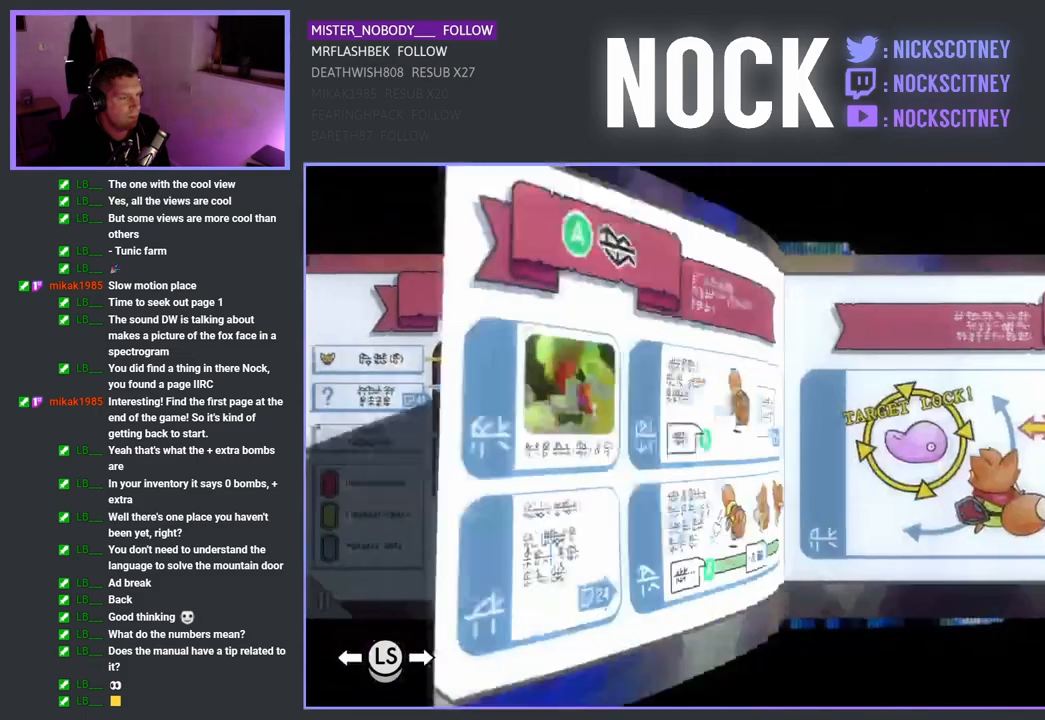
{"buttons": ["DPAD_RIGHT"], "left_stick": "center", "events": []}
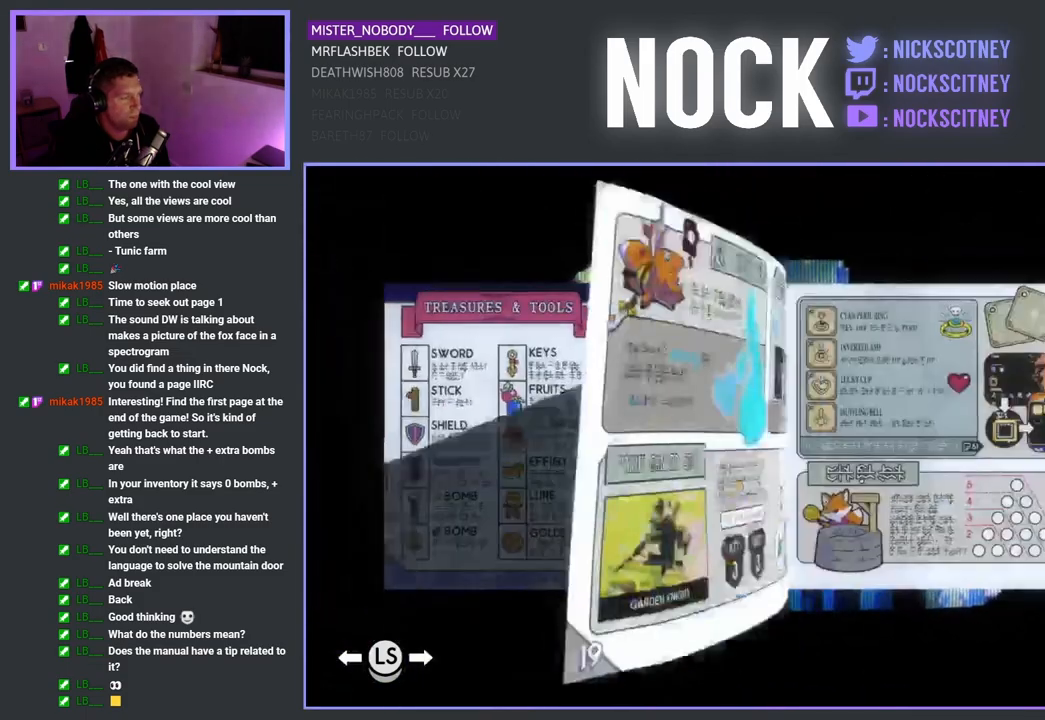
{"buttons": ["DPAD_RIGHT"], "left_stick": "center", "events": []}
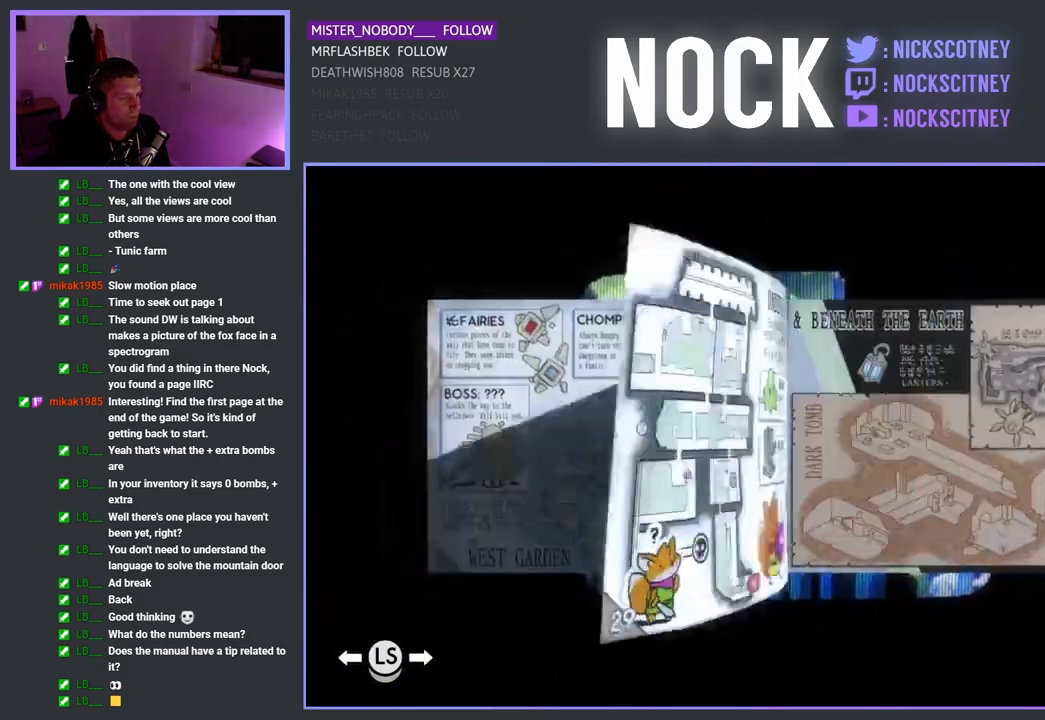
{"buttons": ["DPAD_RIGHT"], "left_stick": "center", "events": [[150, "DPAD_RIGHT", "up"], [417, "DPAD_RIGHT", "down"]]}
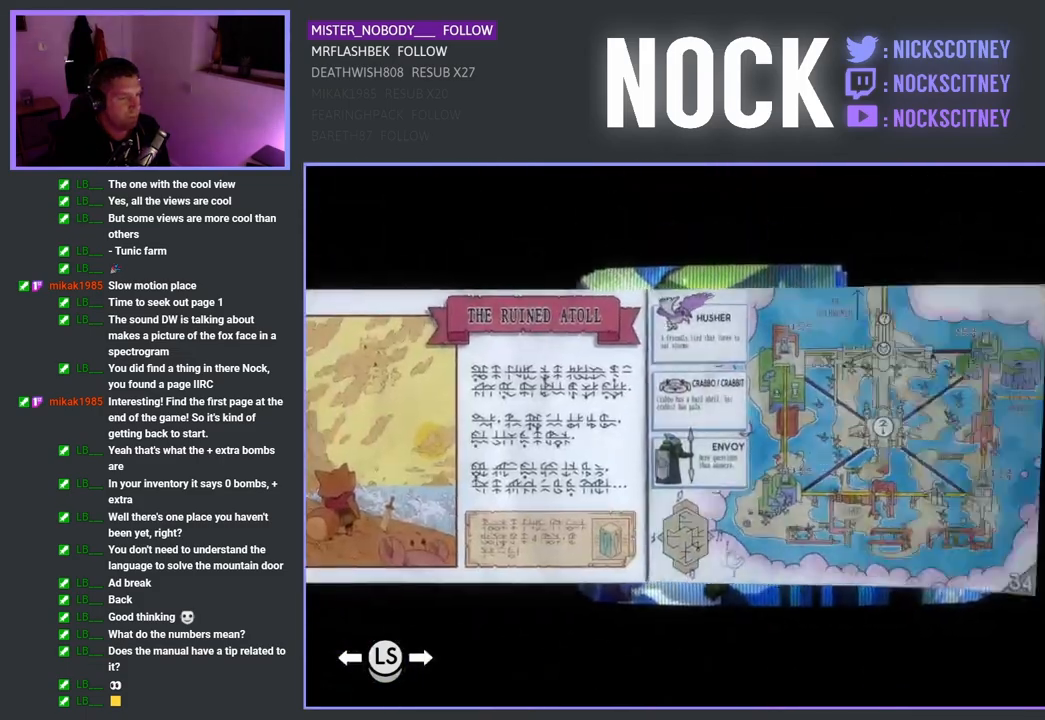
{"buttons": [], "left_stick": "center", "events": [[50, "DPAD_RIGHT", "up"], [133, "DPAD_RIGHT", "down"], [250, "DPAD_RIGHT", "up"], [317, "DPAD_RIGHT", "down"], [433, "DPAD_RIGHT", "up"]]}
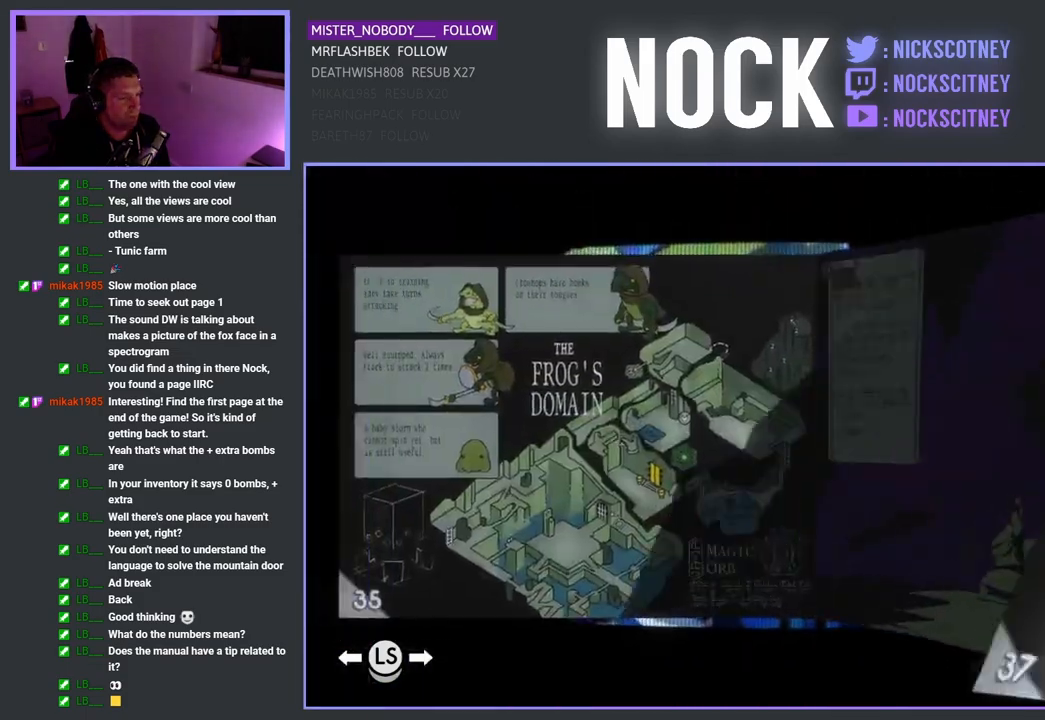
{"buttons": [], "left_stick": "center", "events": [[33, "DPAD_RIGHT", "down"], [167, "DPAD_RIGHT", "up"], [233, "DPAD_RIGHT", "down"], [383, "DPAD_RIGHT", "up"]]}
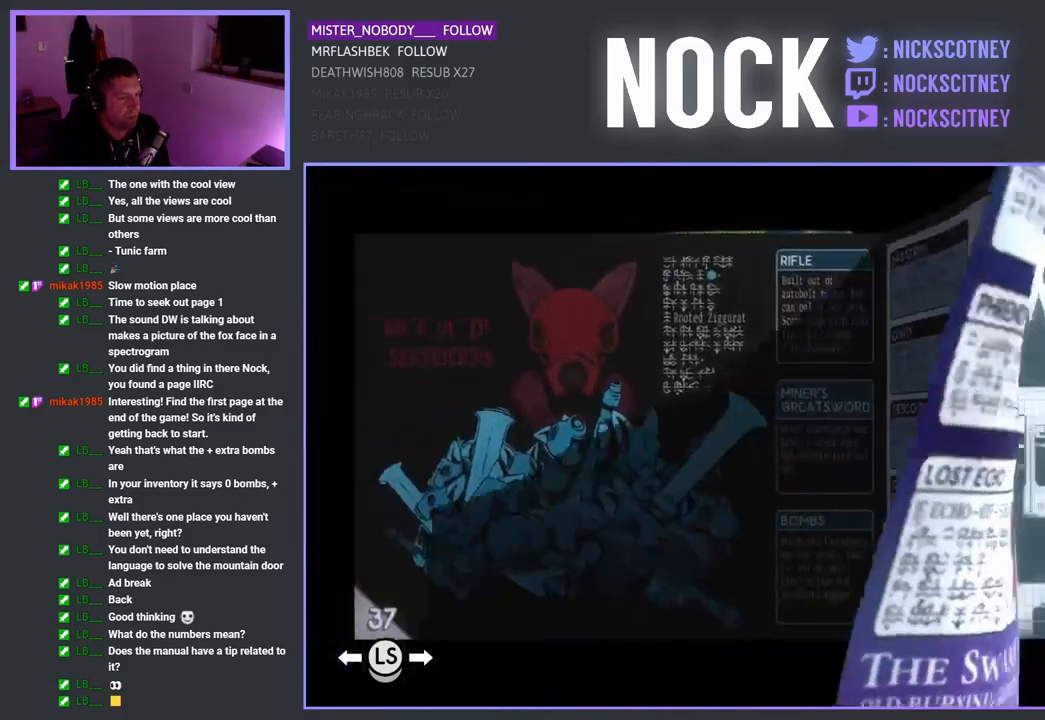
{"buttons": [], "left_stick": "center", "events": []}
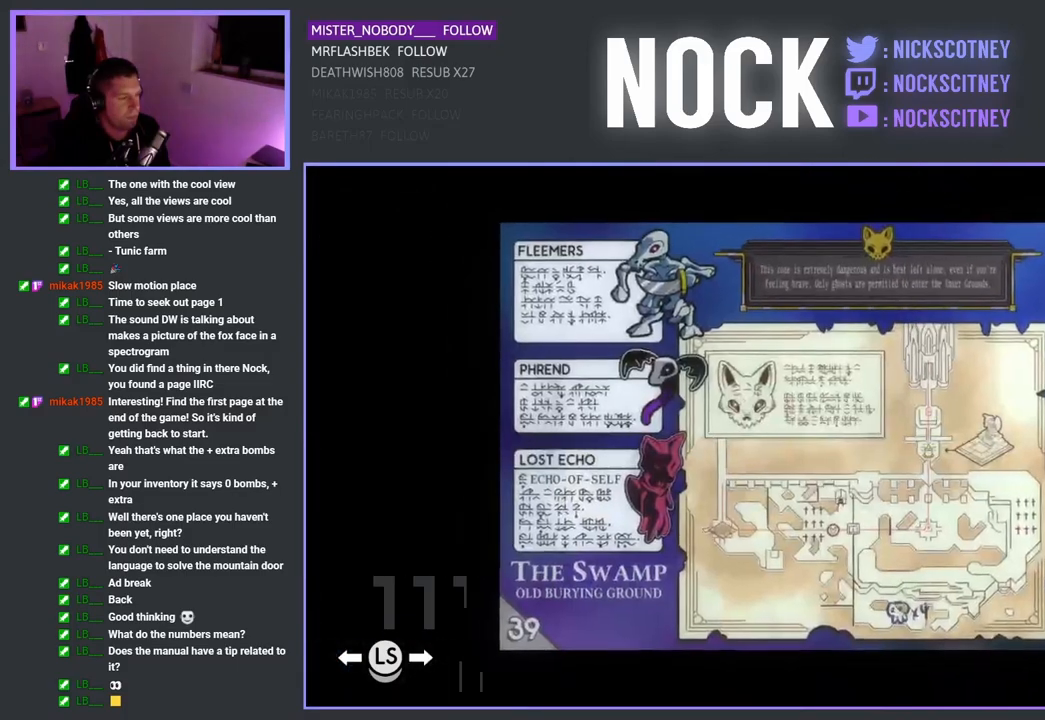
{"buttons": [], "left_stick": "center", "events": [[117, "DPAD_RIGHT", "down"], [267, "DPAD_RIGHT", "up"]]}
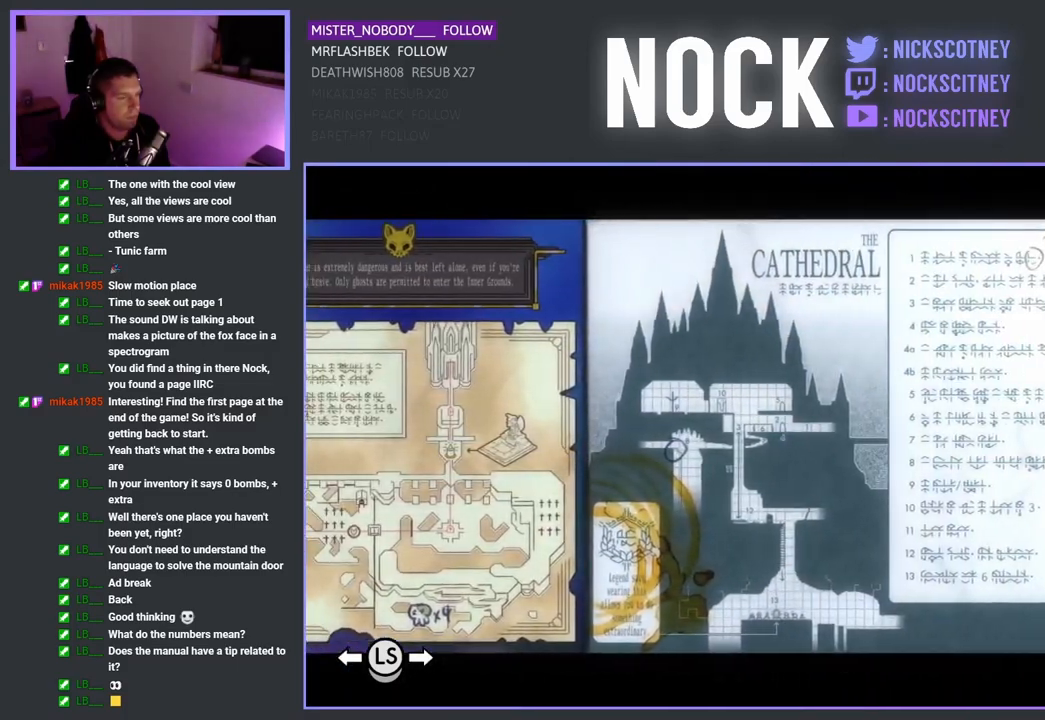
{"buttons": [], "left_stick": "center", "events": []}
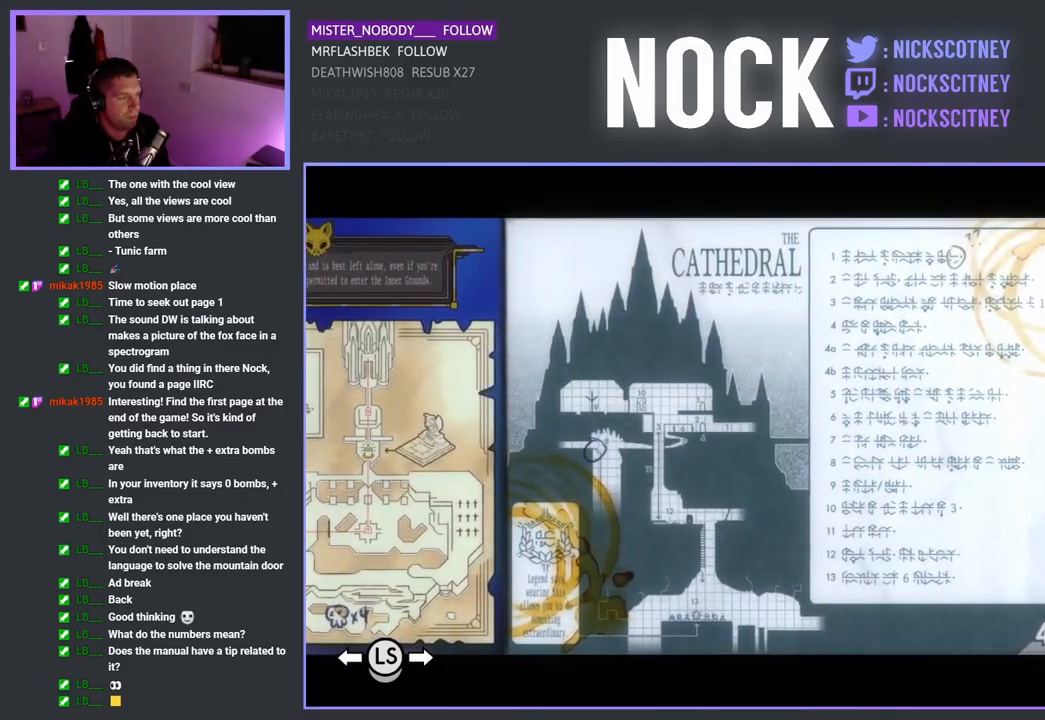
{"buttons": [], "left_stick": "center", "events": []}
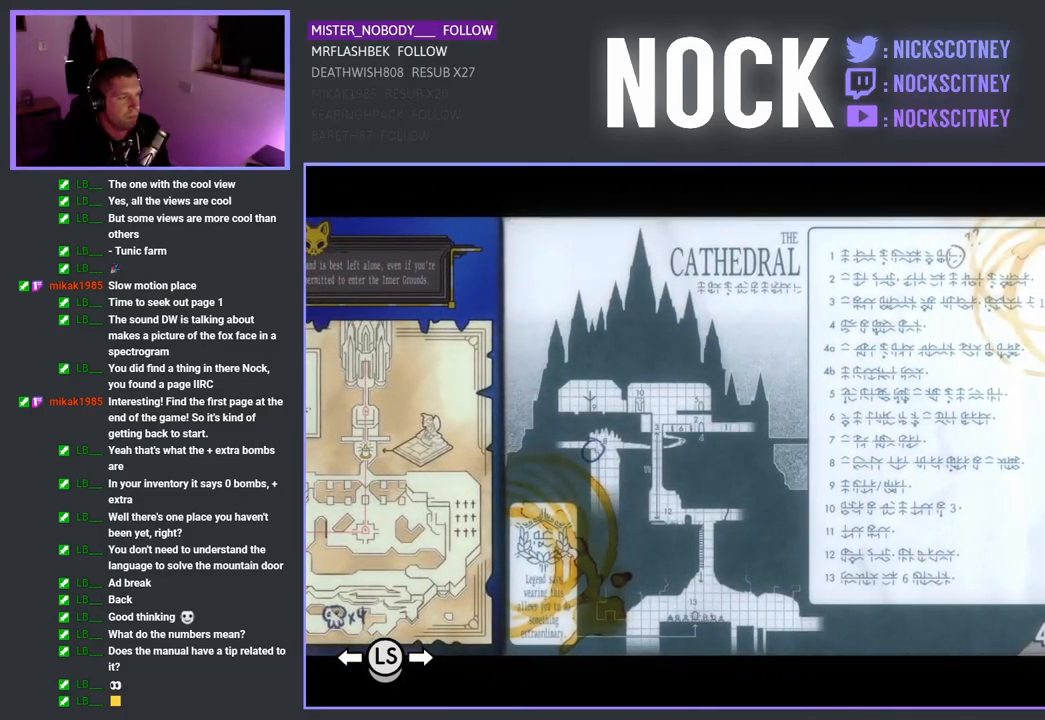
{"buttons": [], "left_stick": "center", "events": []}
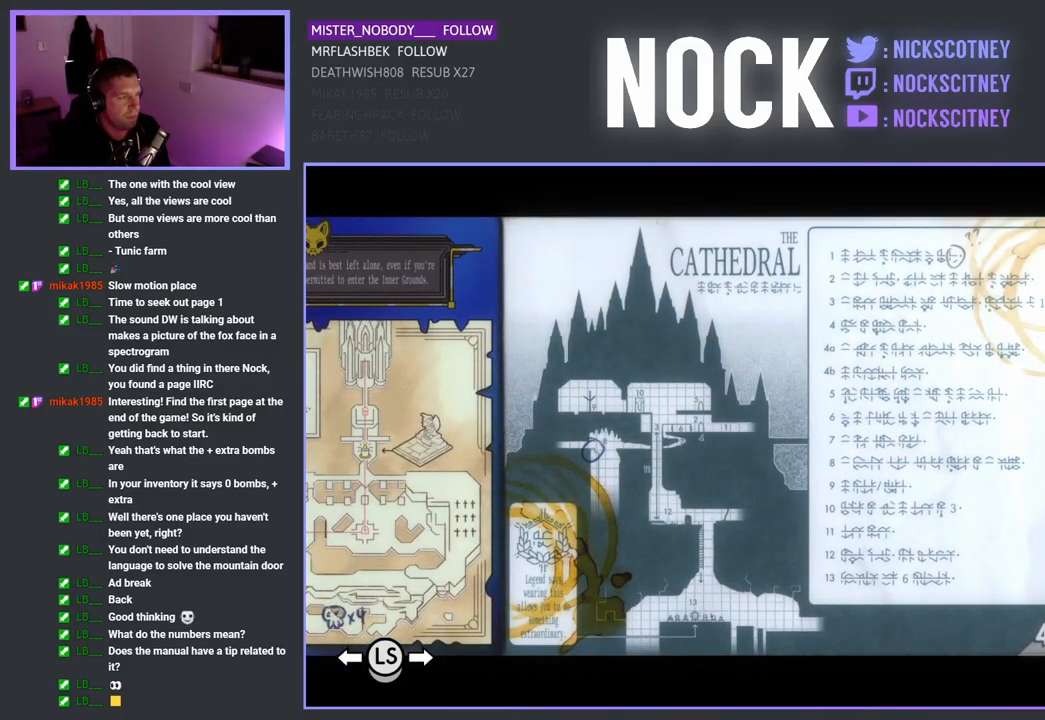
{"buttons": [], "left_stick": "center", "events": []}
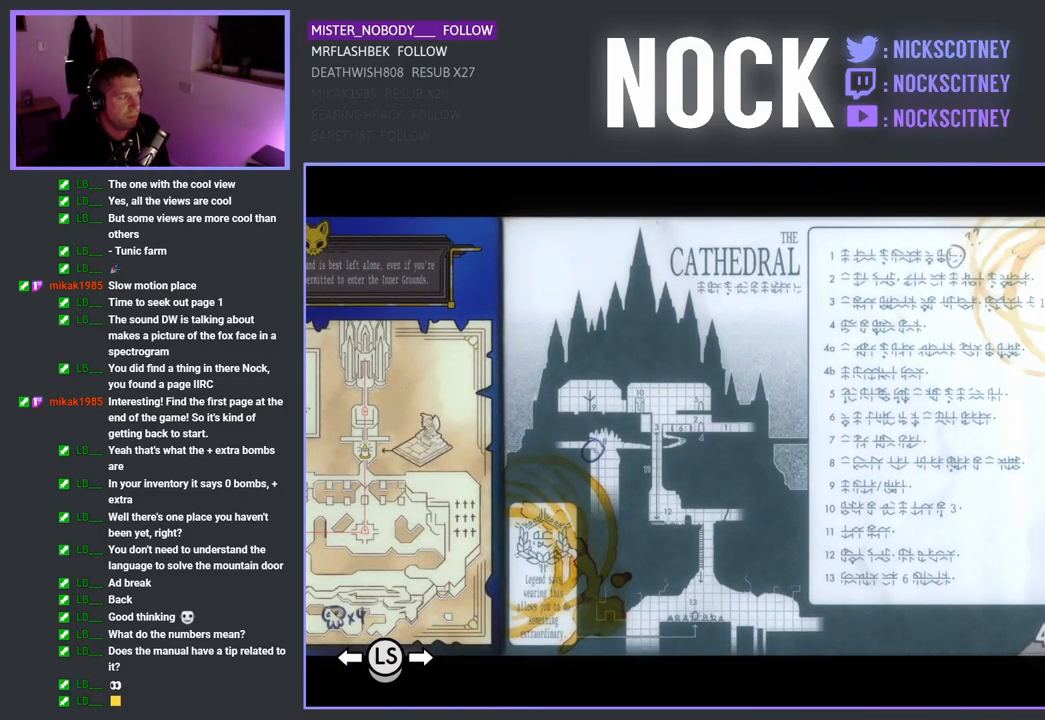
{"buttons": [], "left_stick": "center", "events": []}
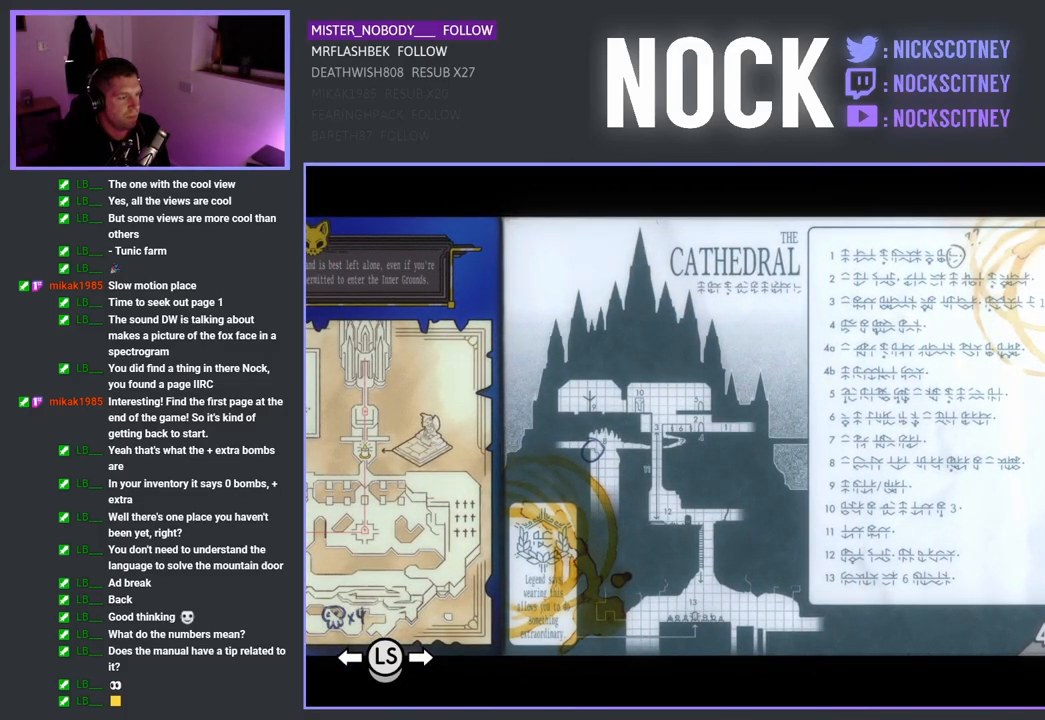
{"buttons": [], "left_stick": "center", "events": []}
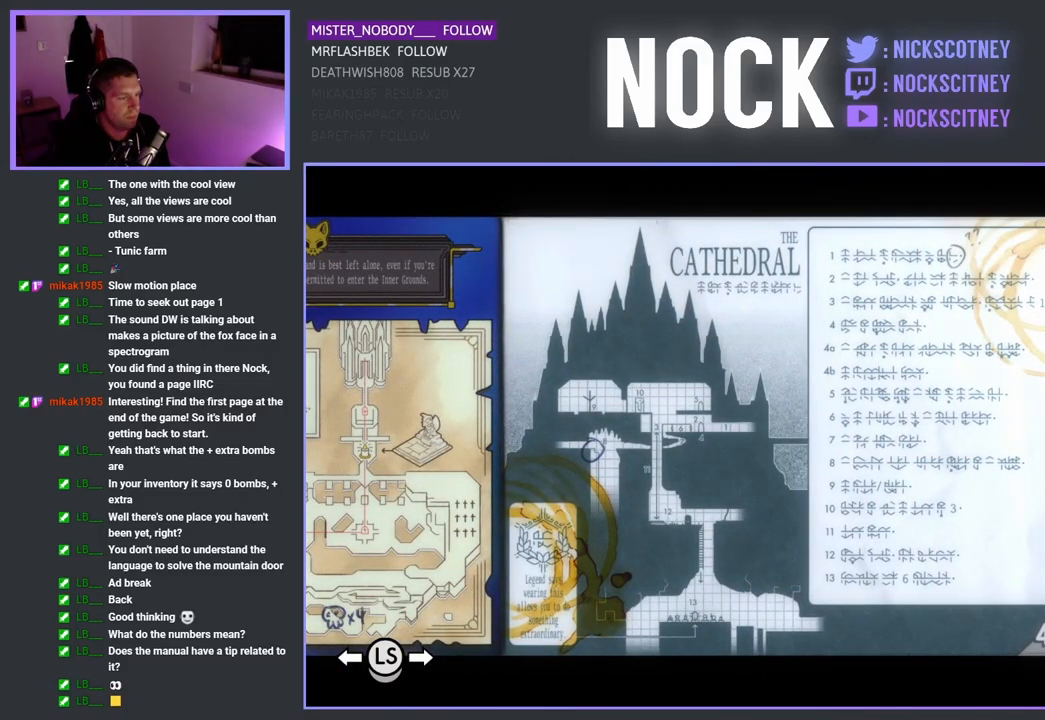
{"buttons": [], "left_stick": "center", "events": []}
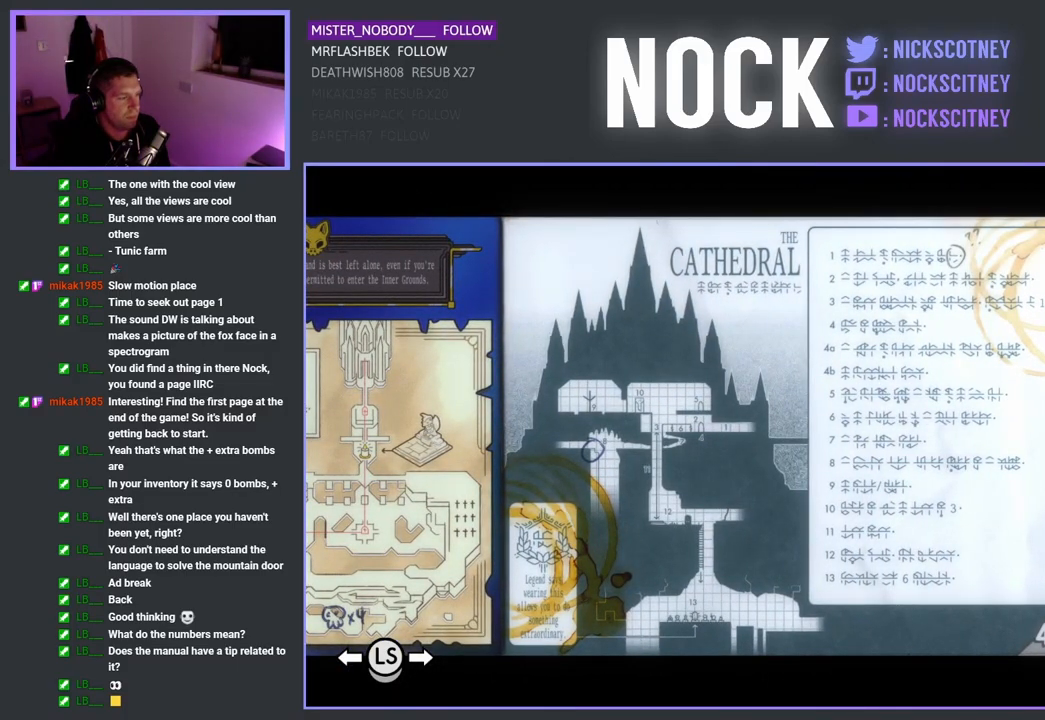
{"buttons": [], "left_stick": "center", "events": []}
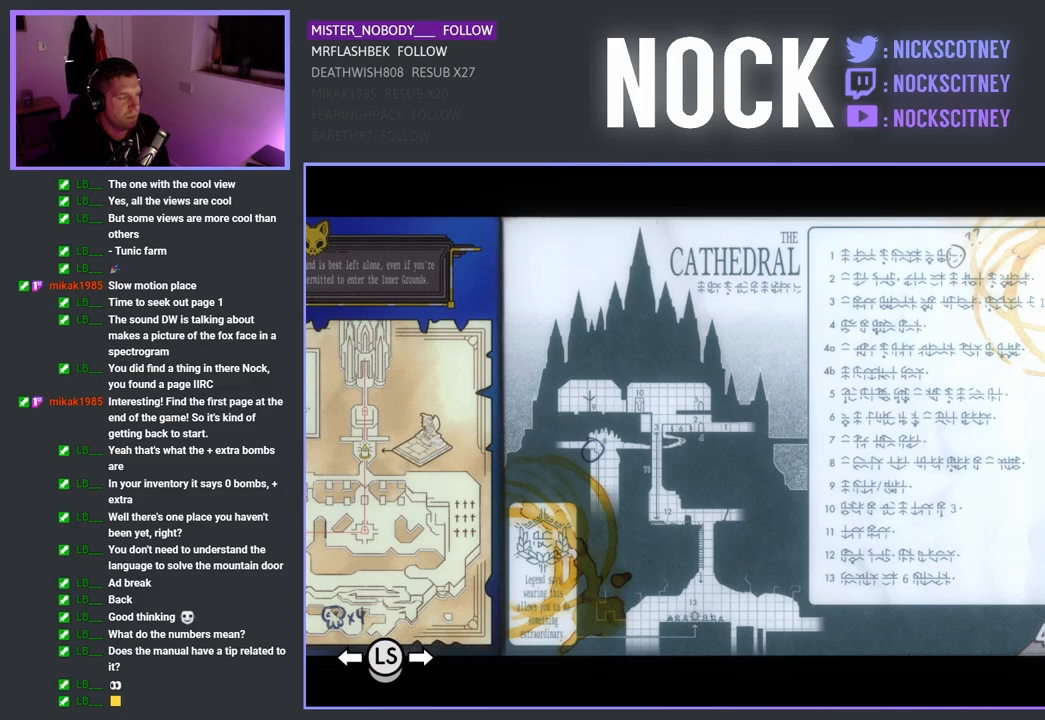
{"buttons": [], "left_stick": "down-left", "events": [[267, "CROSS", "down"], [367, "CROSS", "up"], [500, "left_stick", "down-left"]]}
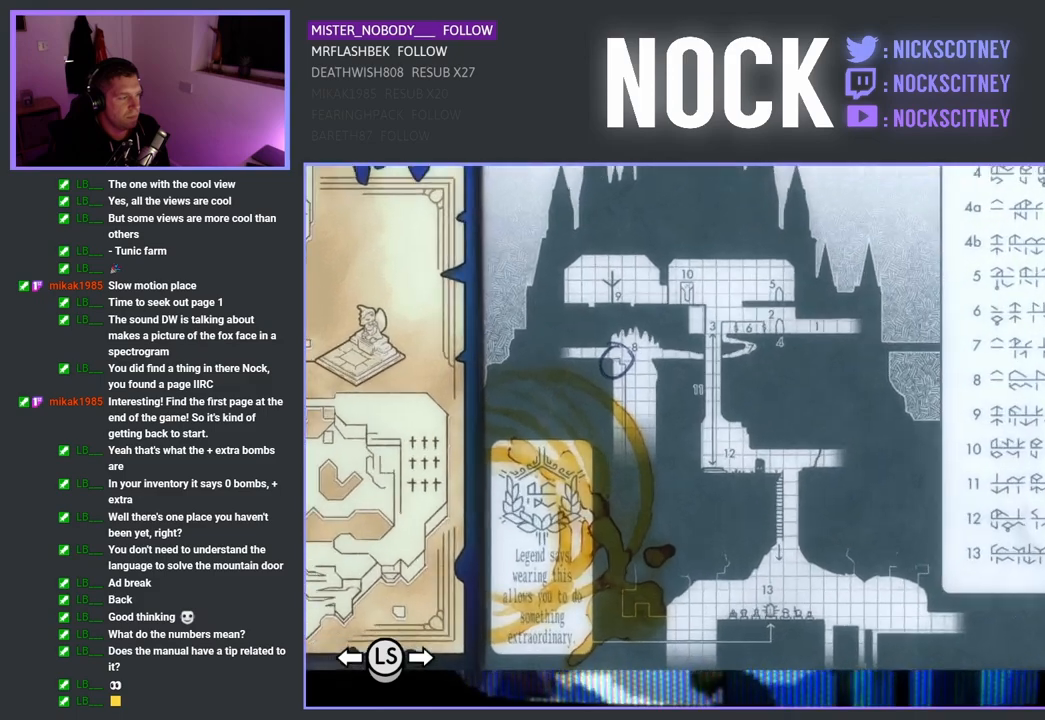
{"buttons": [], "left_stick": "center", "events": [[200, "left_stick", "center"]]}
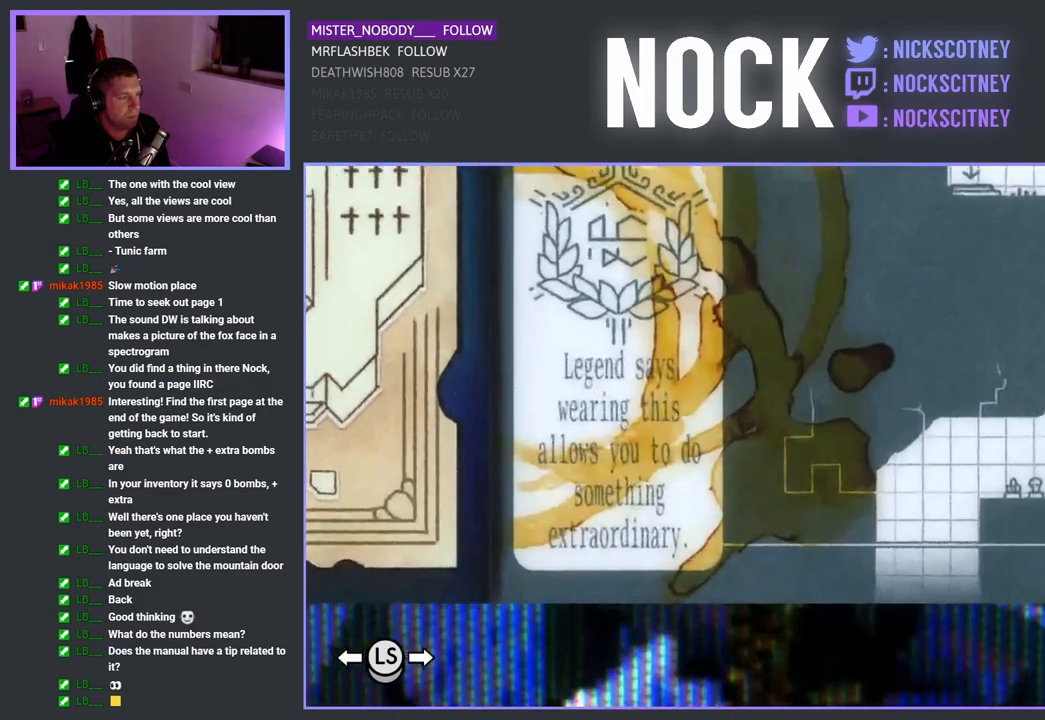
{"buttons": [], "left_stick": "center", "events": [[67, "left_stick", "up-right"], [200, "left_stick", "center"]]}
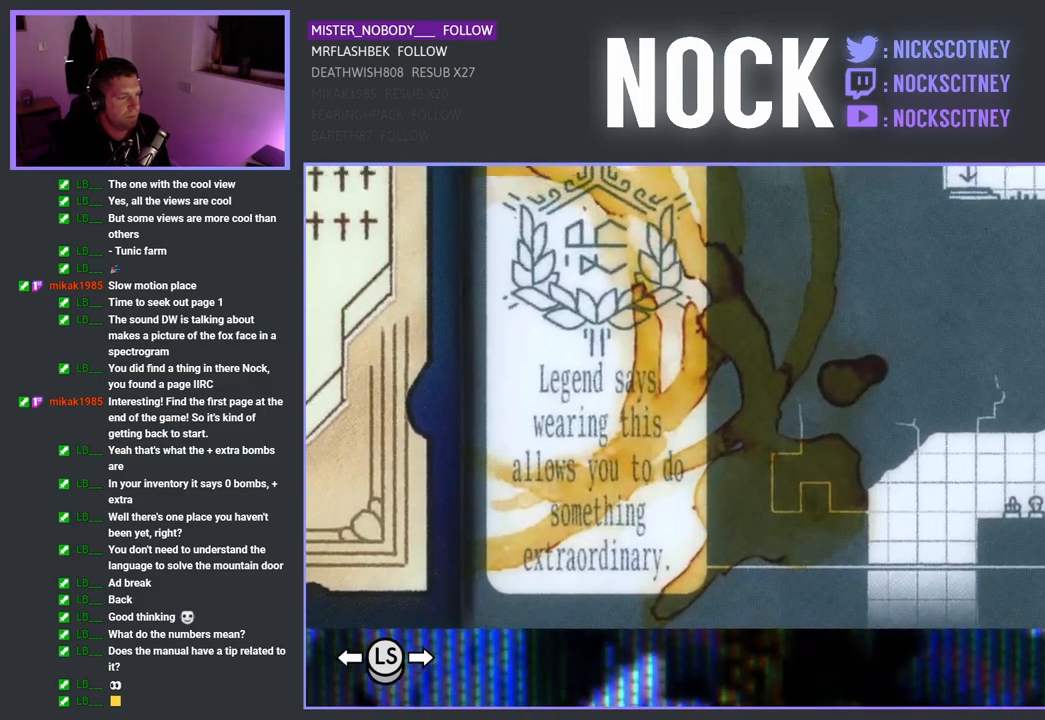
{"buttons": [], "left_stick": "center", "events": []}
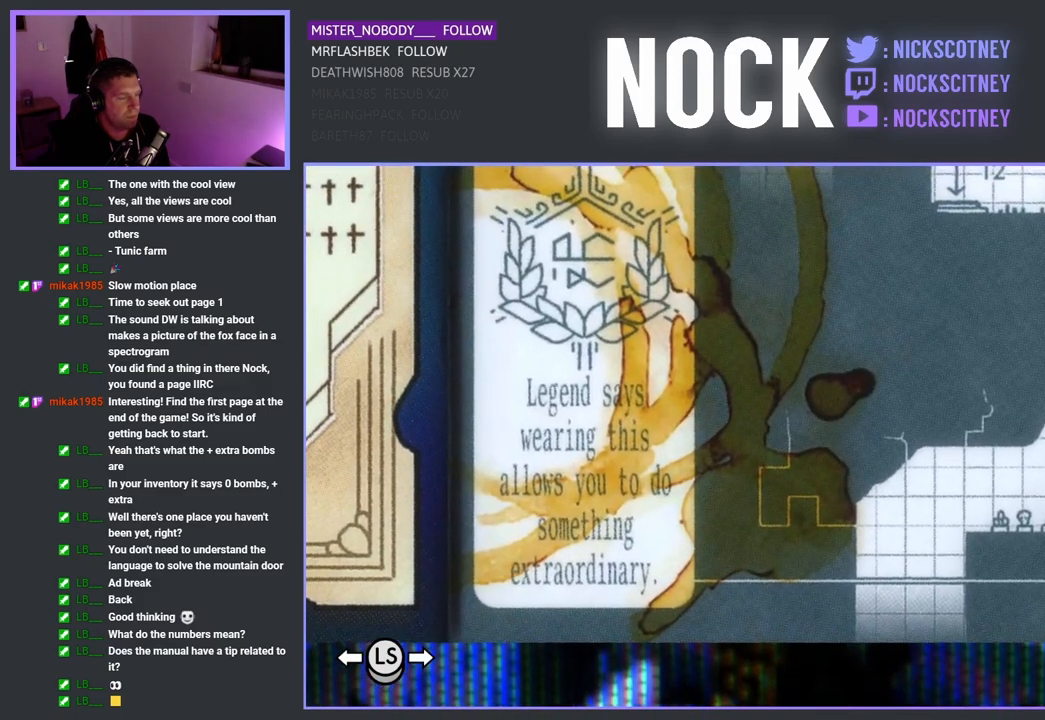
{"buttons": [], "left_stick": "center", "events": []}
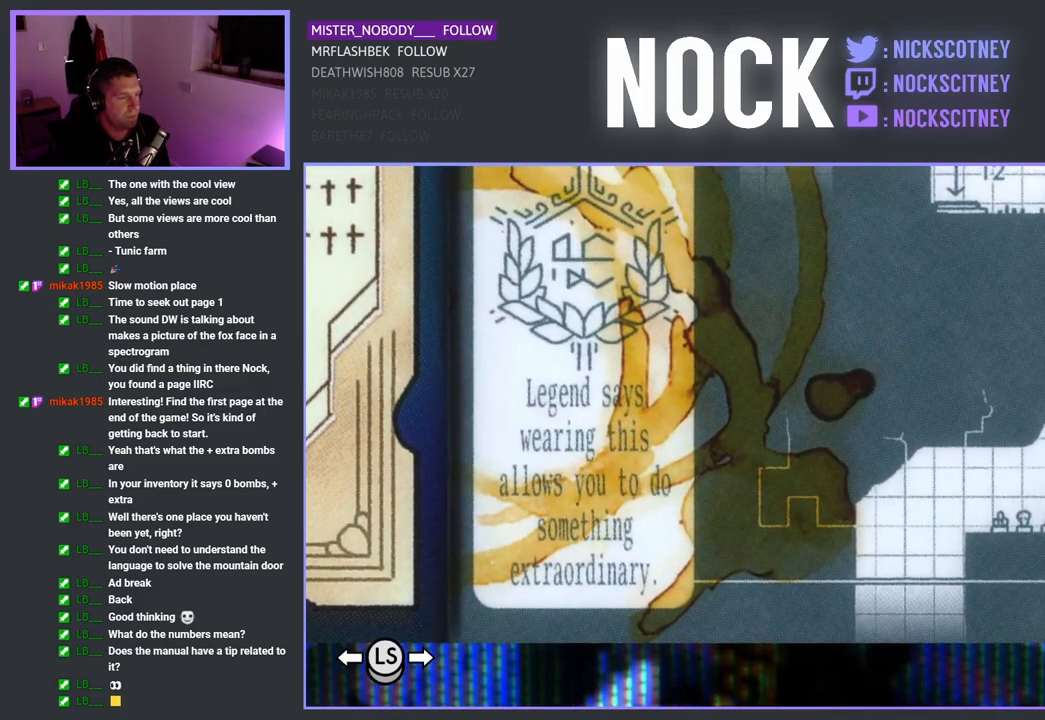
{"buttons": [], "left_stick": "center", "events": []}
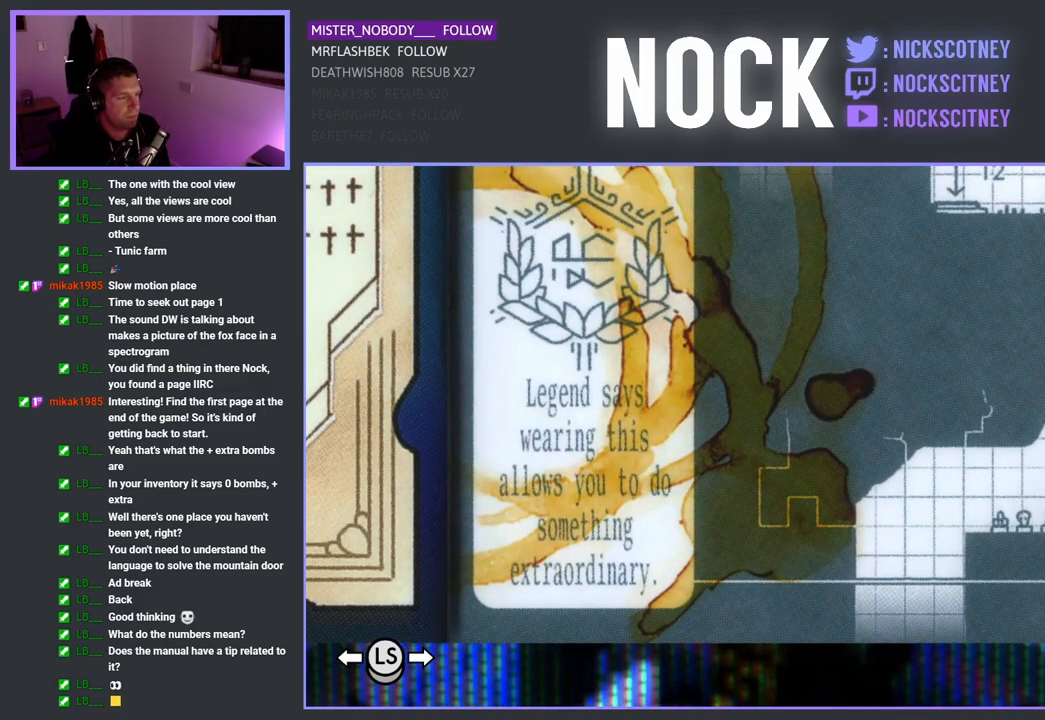
{"buttons": [], "left_stick": "center", "events": [[167, "left_stick", "up-right"], [283, "left_stick", "center"]]}